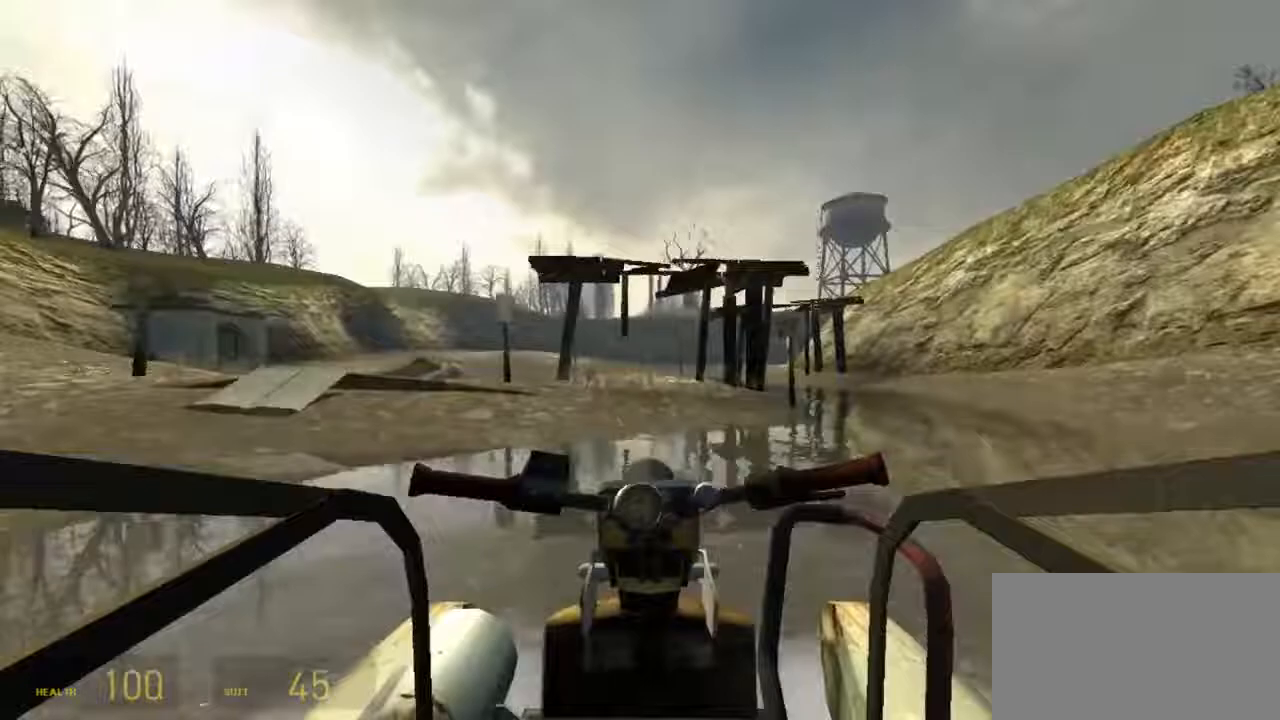
Gameplay with keyboard and mouse; each line is a JSON object with the keys and mouse buttons held at the frame after it. "events" lists presses ("down") and releases ("up") of "1", "2", "3", "4", "5", "a", "alt", "c", "ctrl", "d", "e", "f", "q", "r", "s", "shift", "space", "tab", "v", "w", "x", "z", "mouse_left", "mouse_middle", "mouse_right", "mouse_wheel_up" and "mouse_wheel_down" between this image and that frame as [ms after this image, input, new state], when the widget could be followed in between. "mouse_left", "mouse_middle", "mouse_right", "mouse_wheel_up", "mouse_wheel_down" = the "left", "middle", "right", "wheel_up", "wheel_down" buttons of the "mouse" list. No other keys are recorded. Mouse movement is not recorded.
{"keys": ["w"], "mouse": [], "events": []}
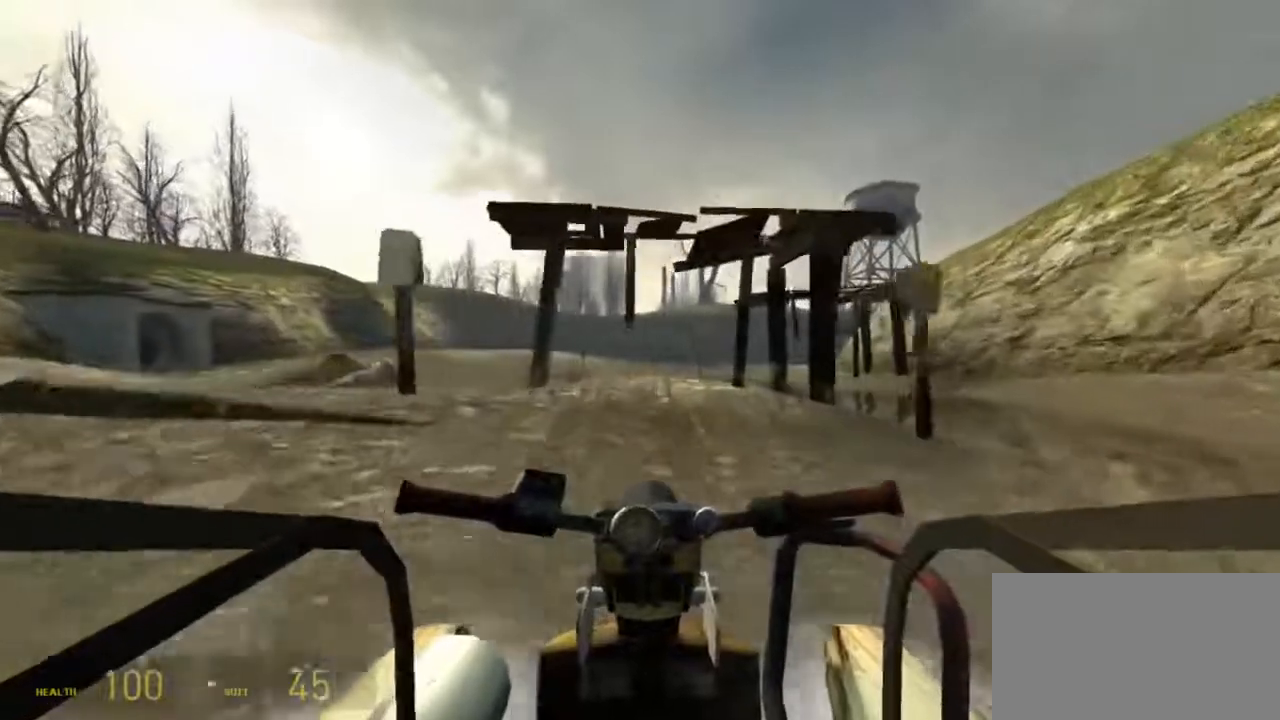
{"keys": ["w"], "mouse": [], "events": []}
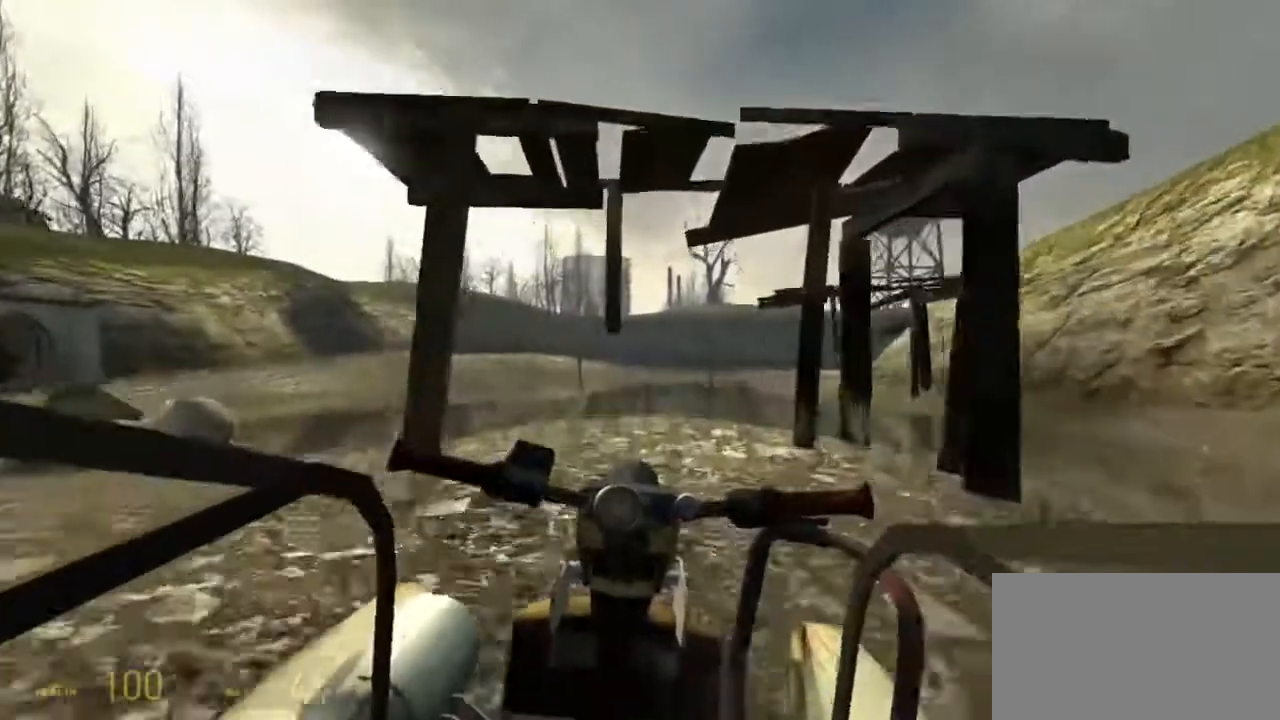
{"keys": ["w"], "mouse": [], "events": []}
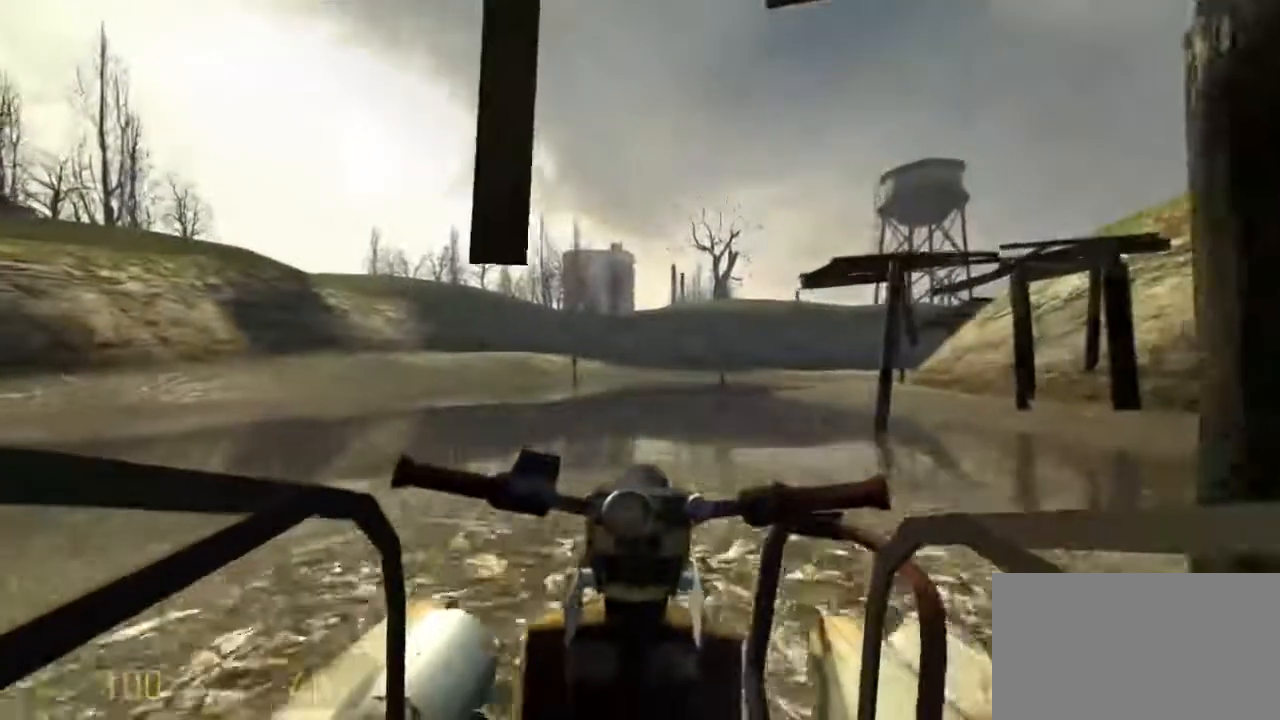
{"keys": ["w"], "mouse": [], "events": []}
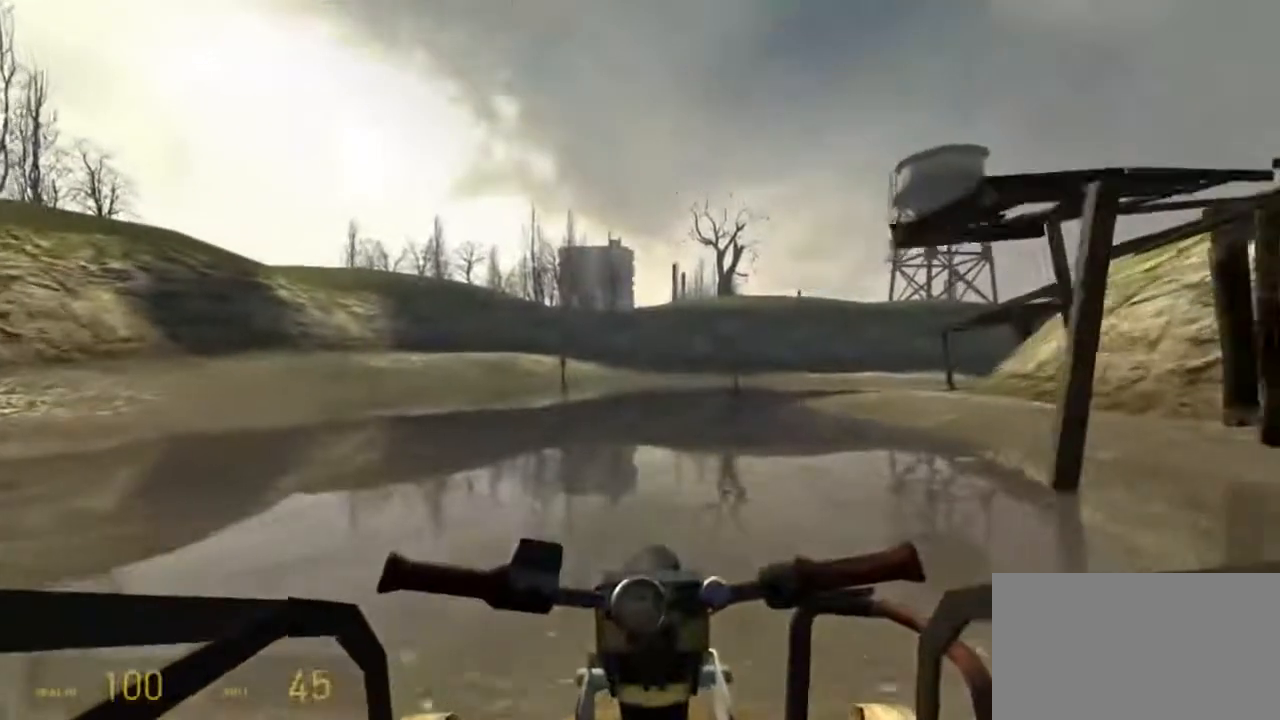
{"keys": ["w"], "mouse": [], "events": []}
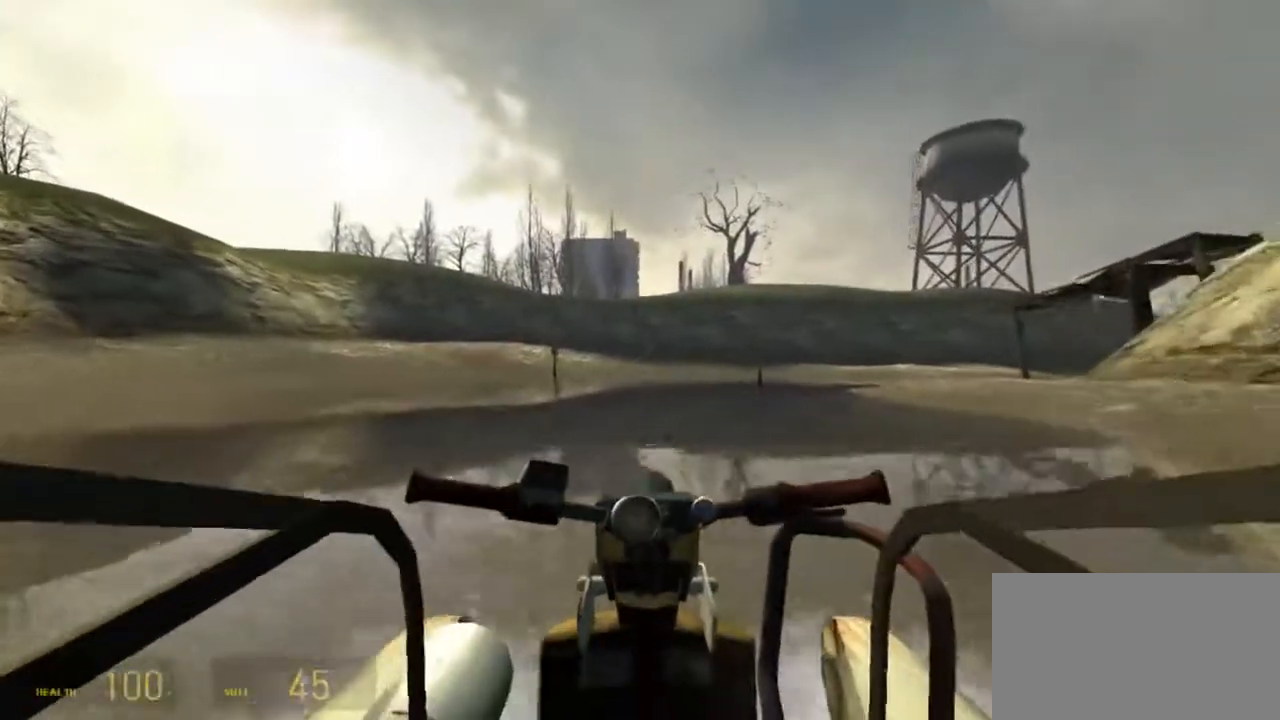
{"keys": ["d", "w"], "mouse": [], "events": [[467, "d", "down"]]}
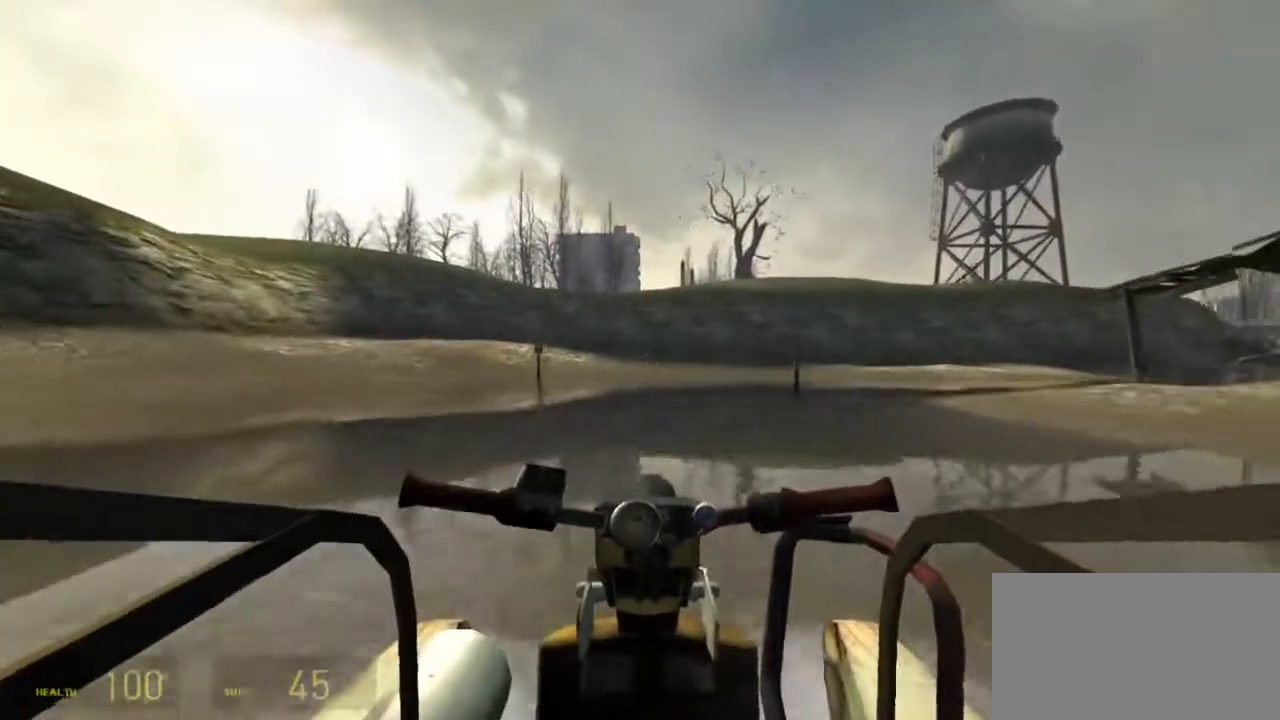
{"keys": ["w"], "mouse": [], "events": [[67, "d", "up"]]}
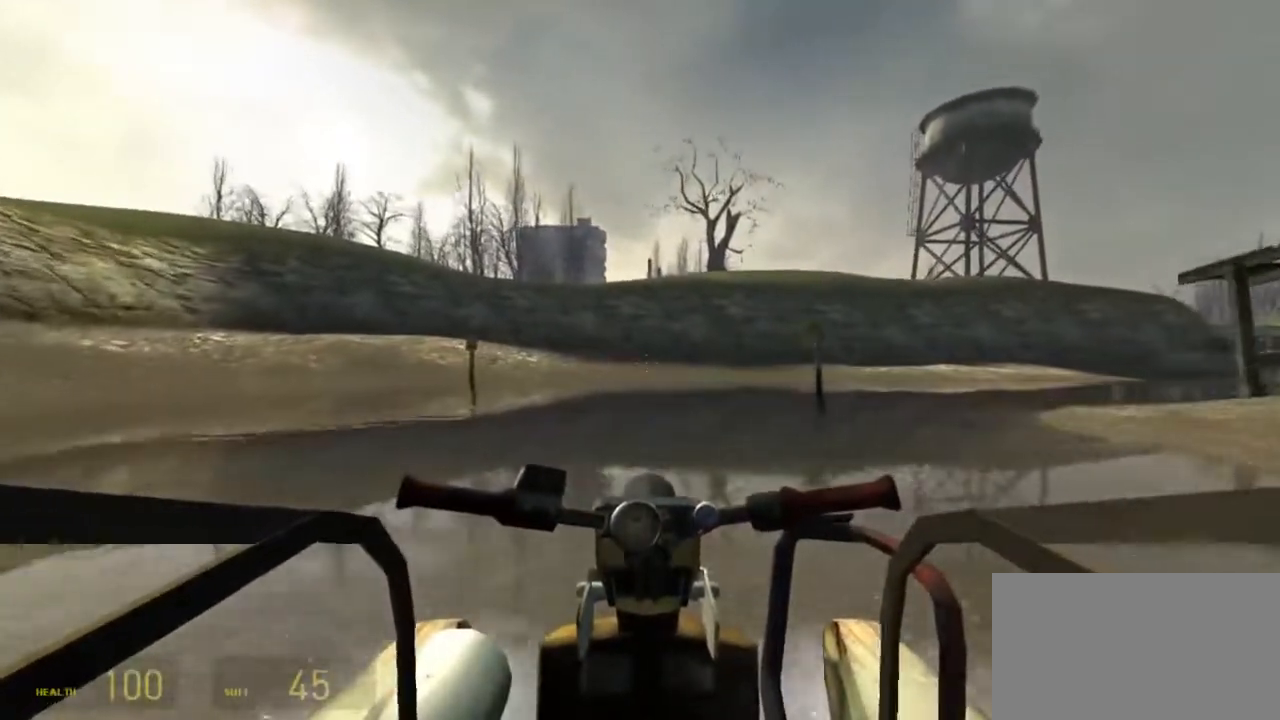
{"keys": ["w"], "mouse": [], "events": [[167, "d", "down"], [367, "d", "up"]]}
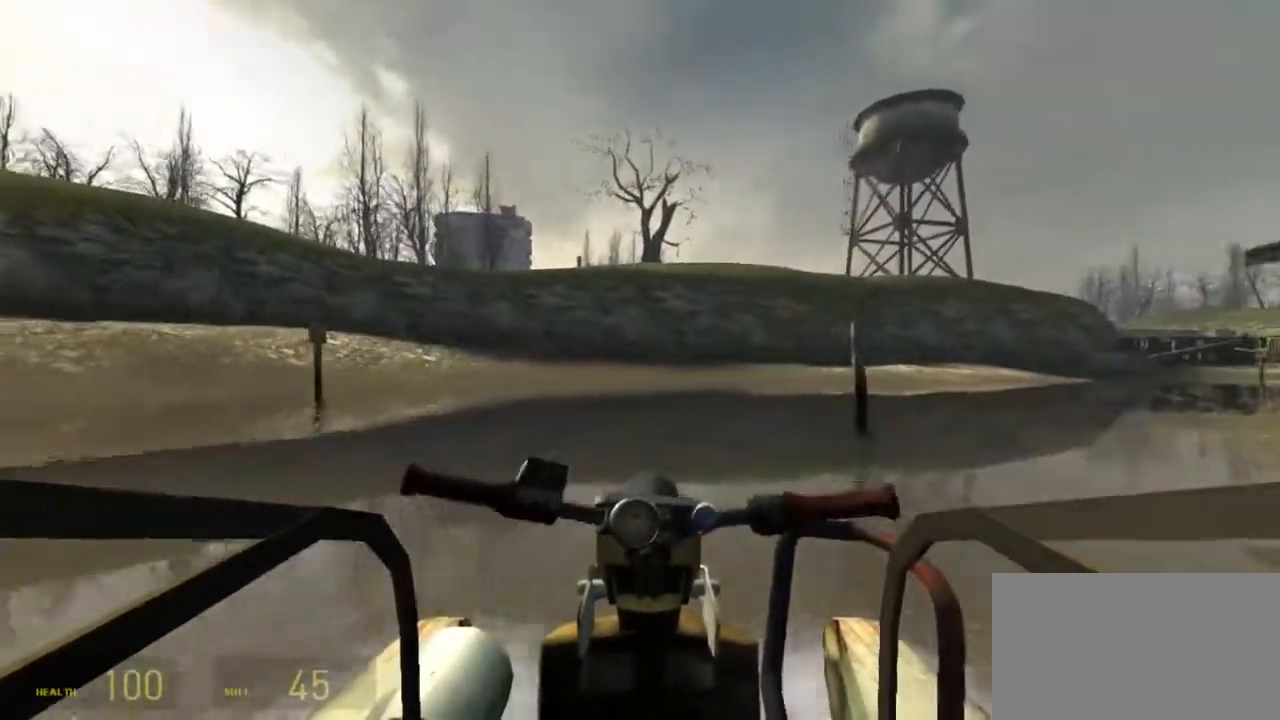
{"keys": ["d", "w"], "mouse": [], "events": [[450, "d", "down"]]}
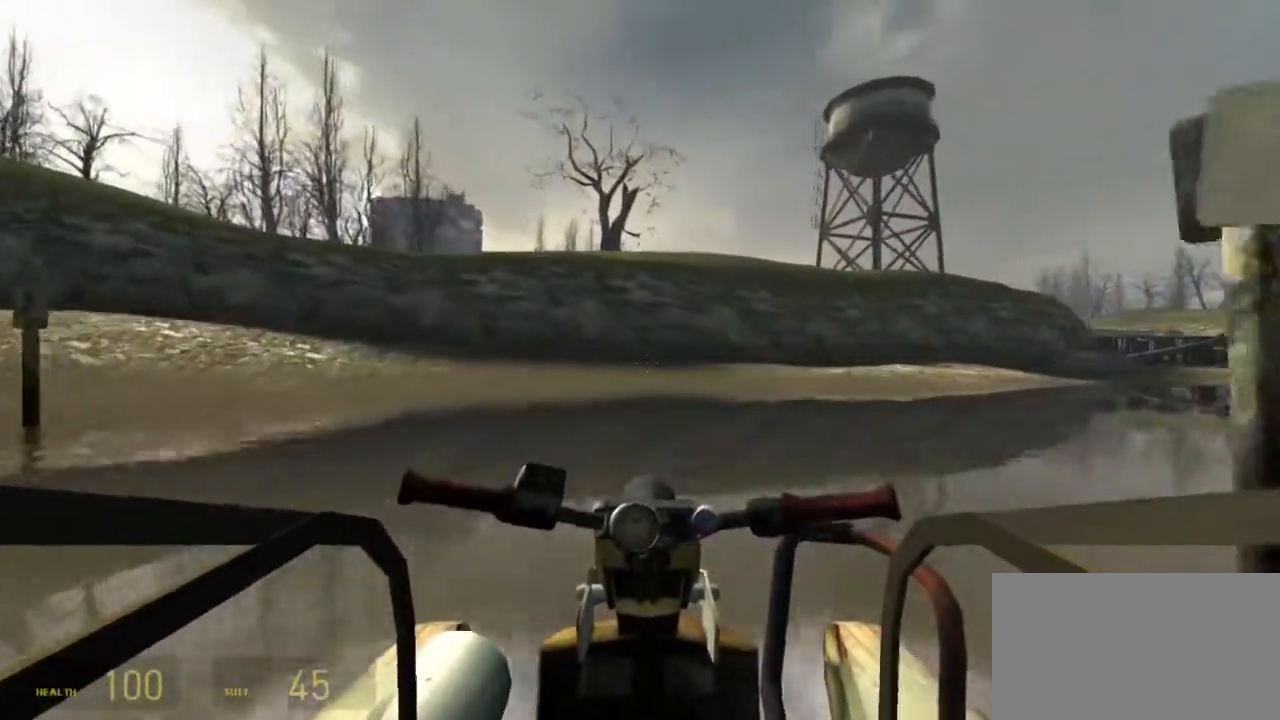
{"keys": ["d", "w"], "mouse": [], "events": [[167, "d", "up"], [450, "d", "down"]]}
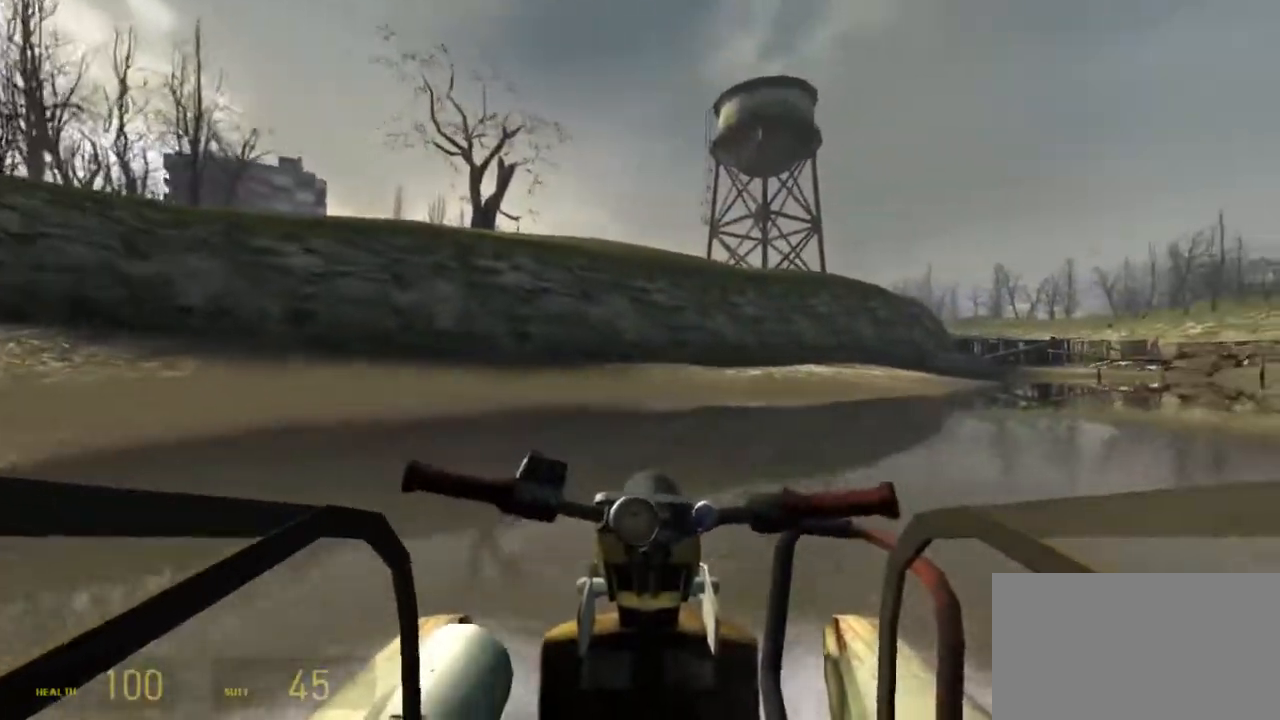
{"keys": ["d", "w"], "mouse": [], "events": [[83, "d", "up"], [400, "d", "down"]]}
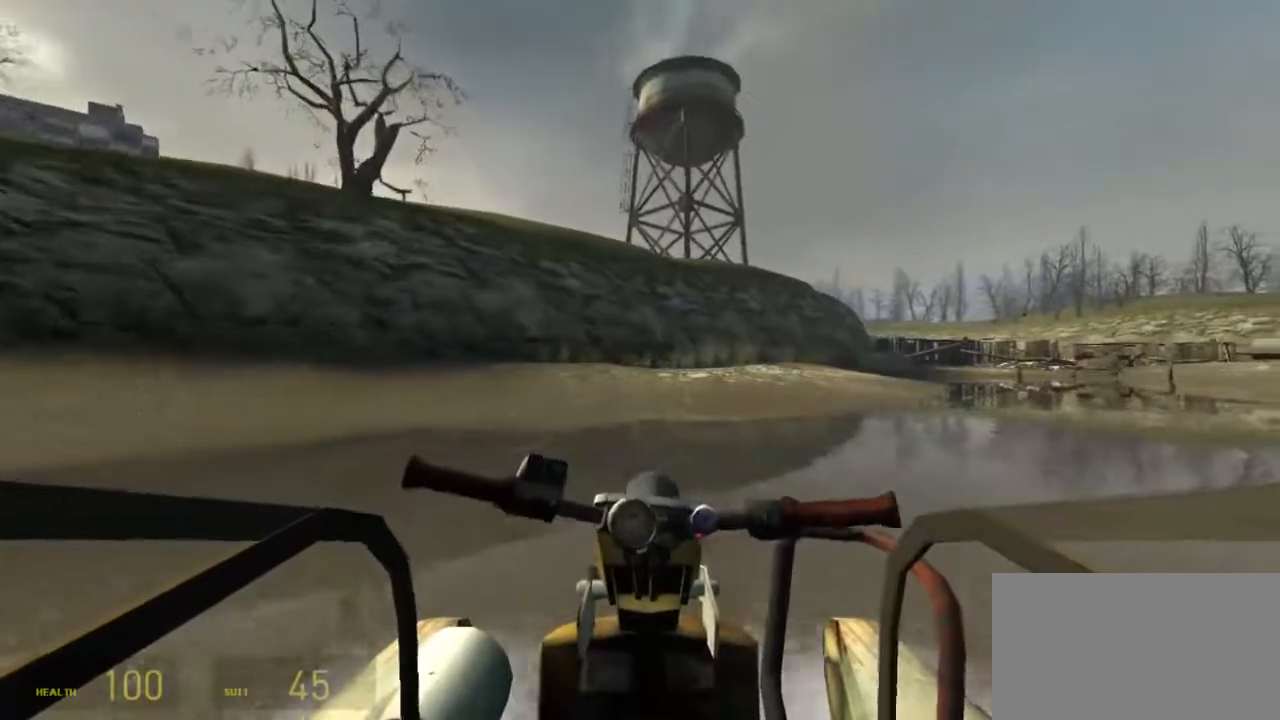
{"keys": ["w"], "mouse": [], "events": [[67, "d", "up"]]}
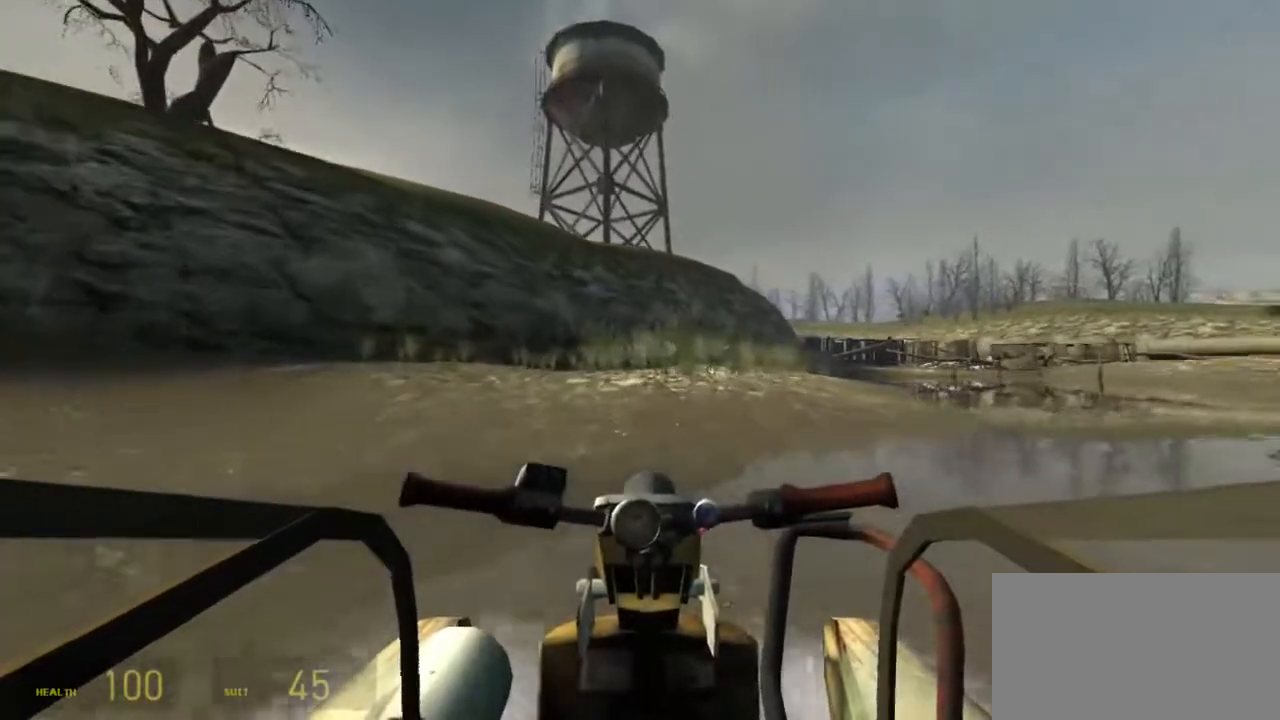
{"keys": ["w"], "mouse": [], "events": [[150, "d", "down"], [333, "d", "up"]]}
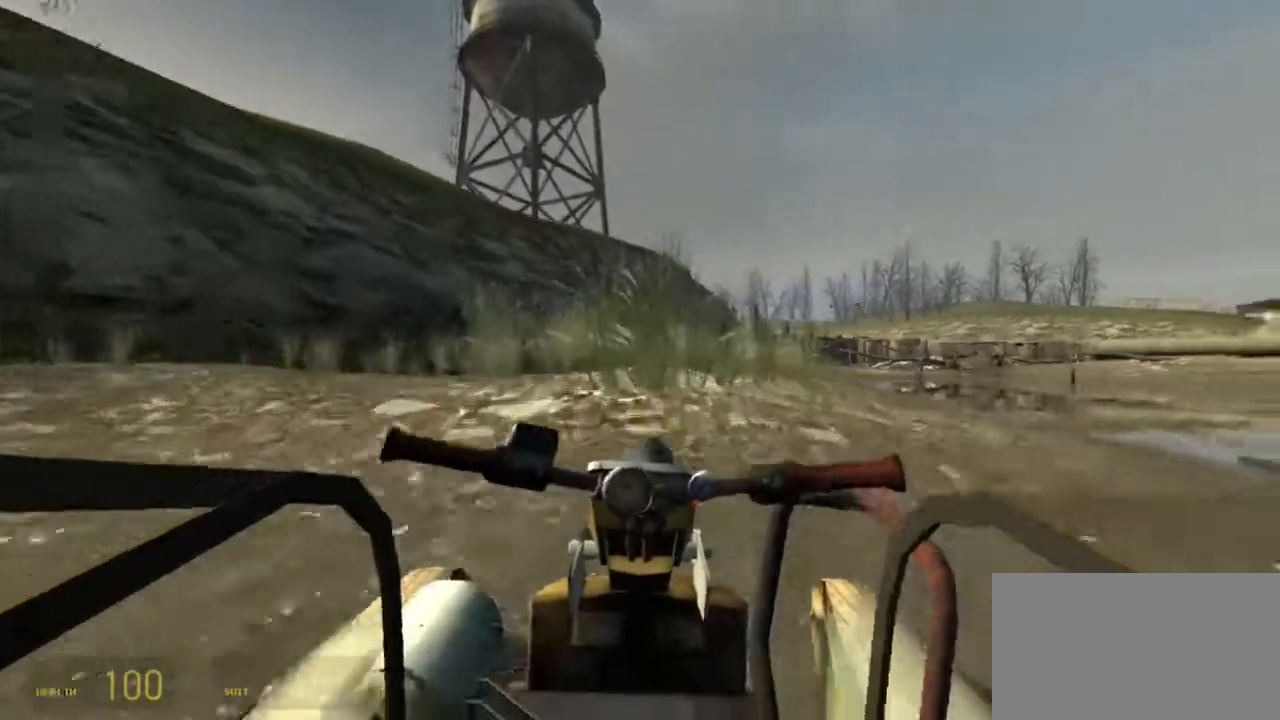
{"keys": ["w"], "mouse": [], "events": [[117, "d", "down"], [250, "d", "up"]]}
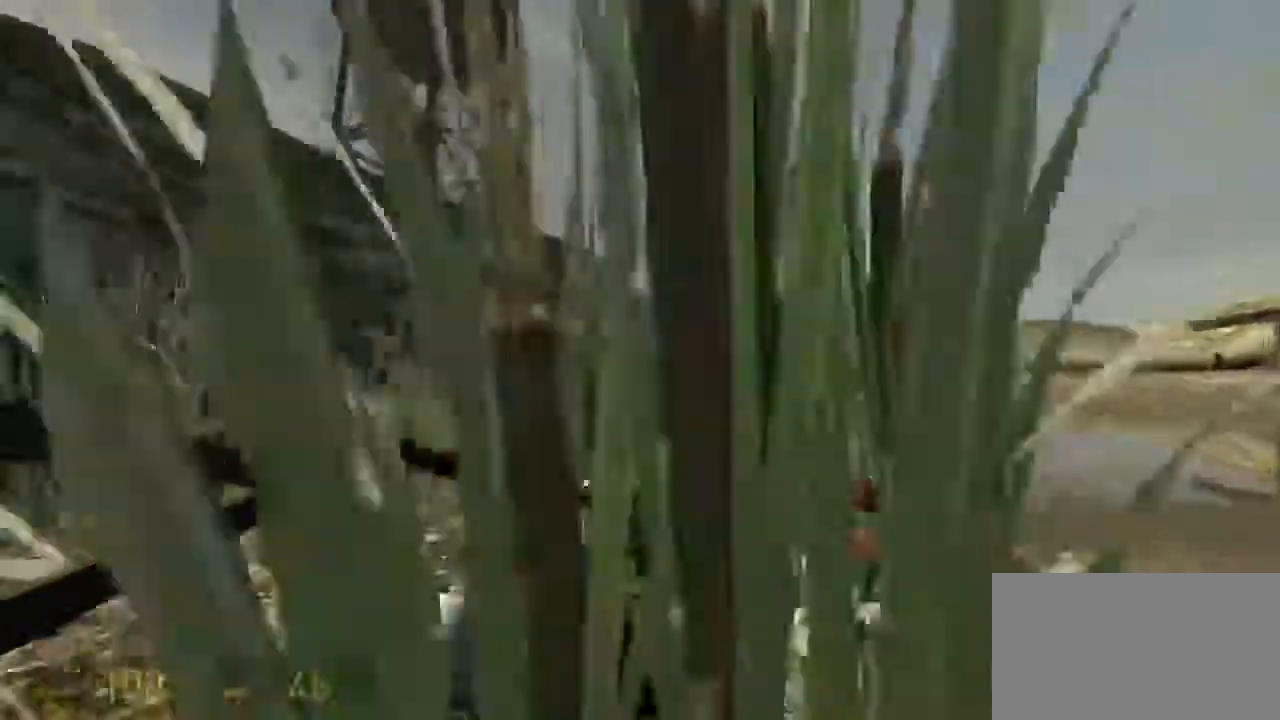
{"keys": ["w"], "mouse": [], "events": []}
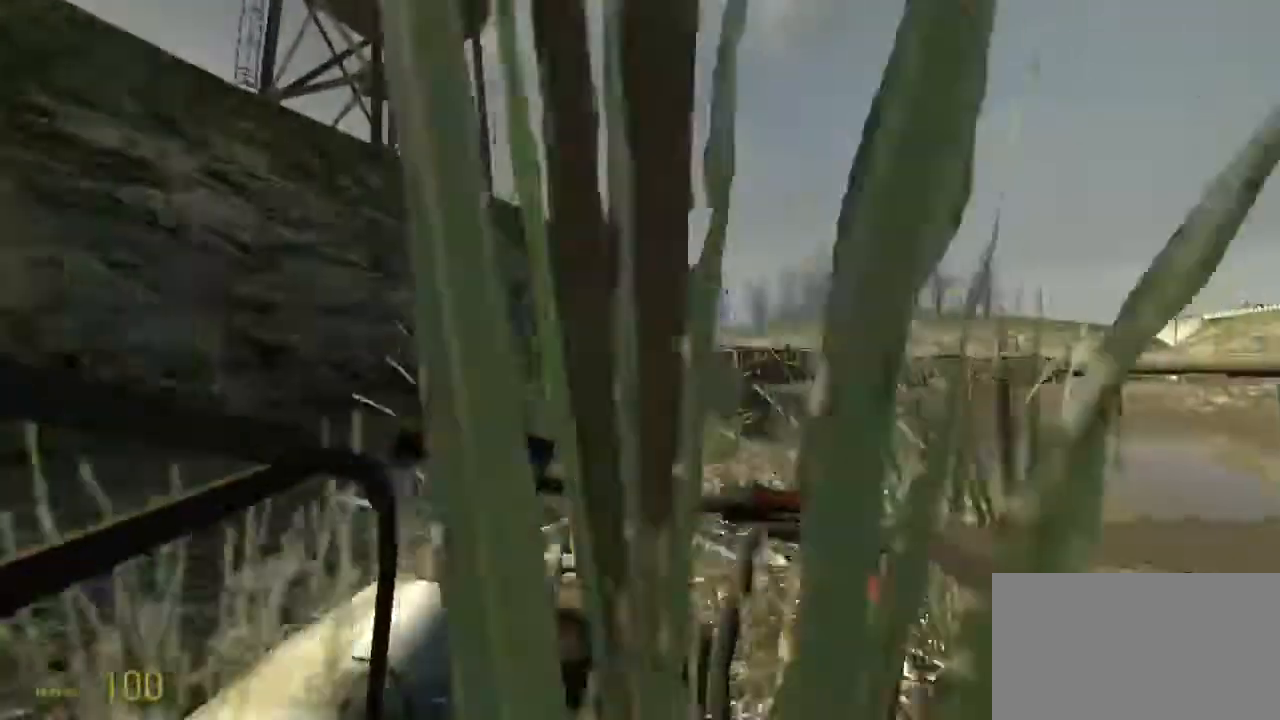
{"keys": ["a", "w"], "mouse": [], "events": [[450, "a", "down"]]}
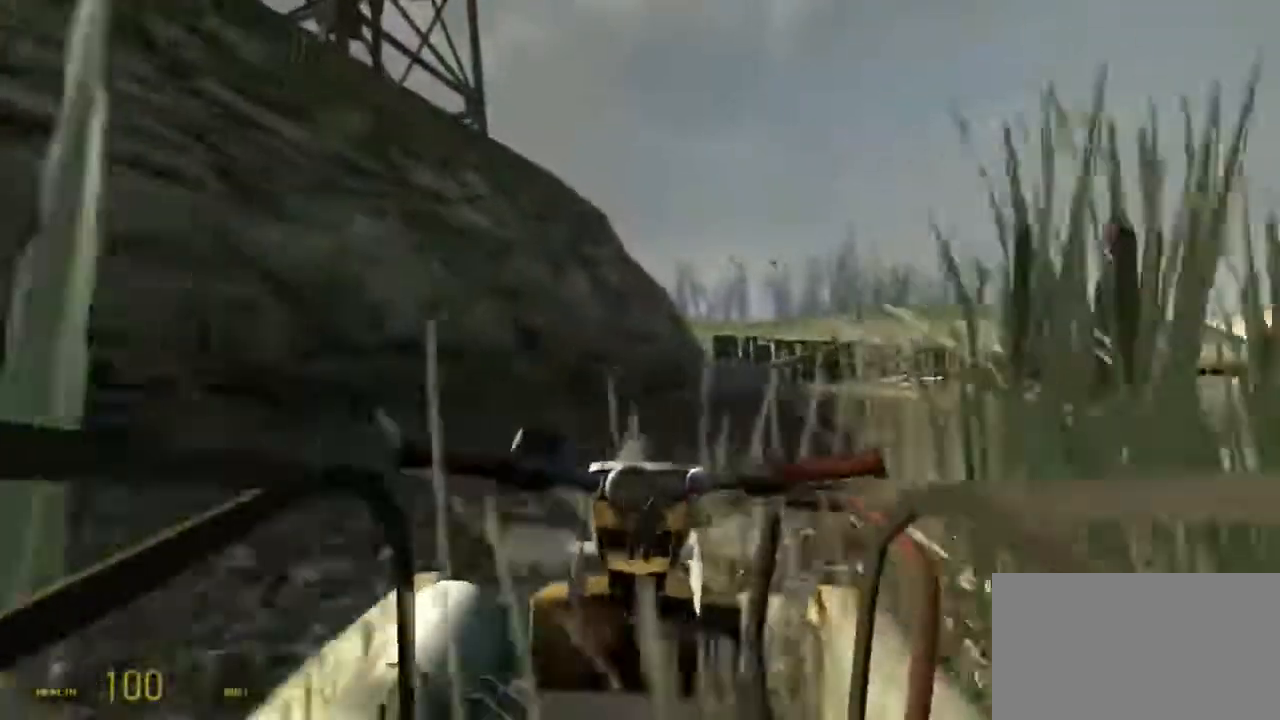
{"keys": ["w"], "mouse": [], "events": [[67, "a", "up"]]}
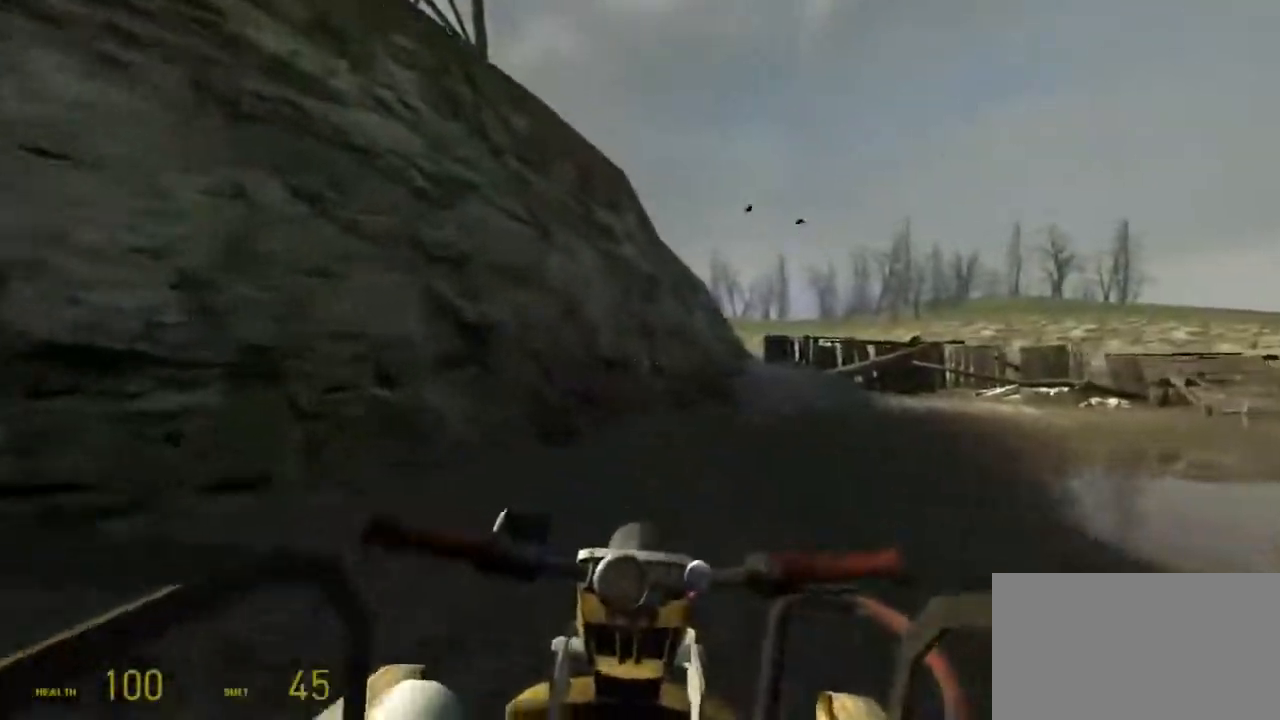
{"keys": ["w"], "mouse": [], "events": [[217, "d", "down"], [400, "d", "up"]]}
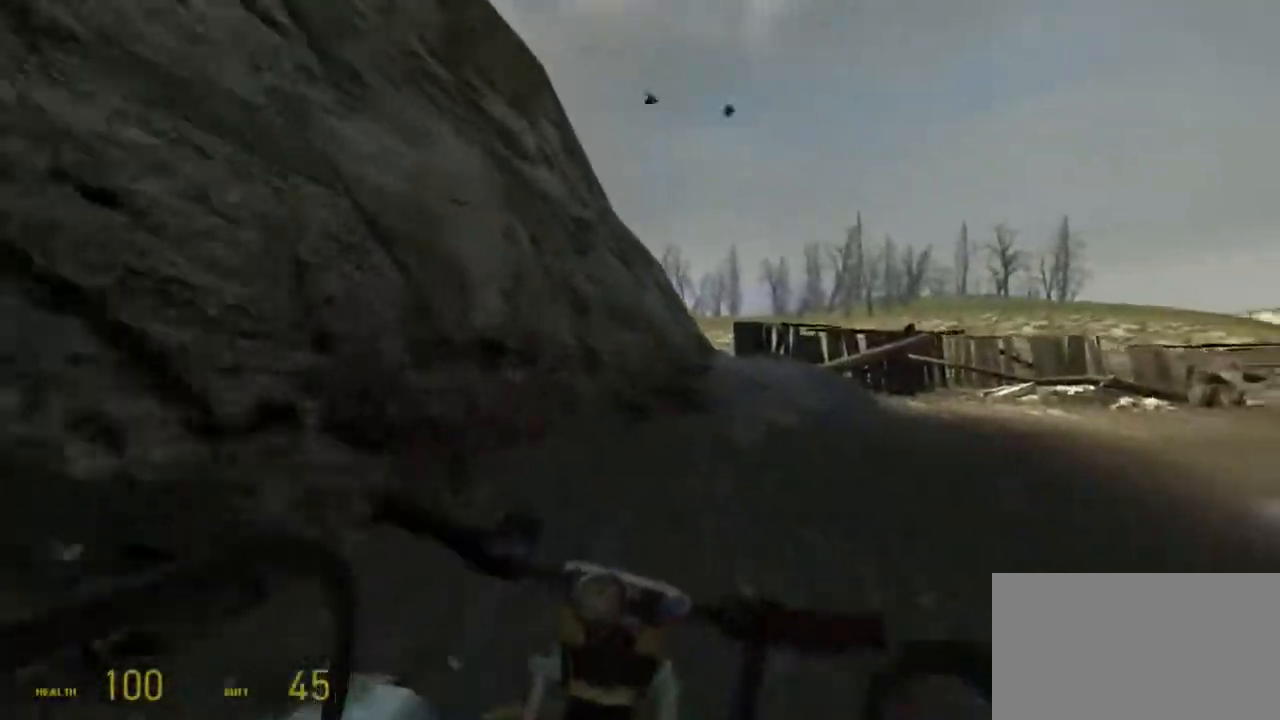
{"keys": ["w"], "mouse": [], "events": [[200, "d", "down"], [350, "d", "up"]]}
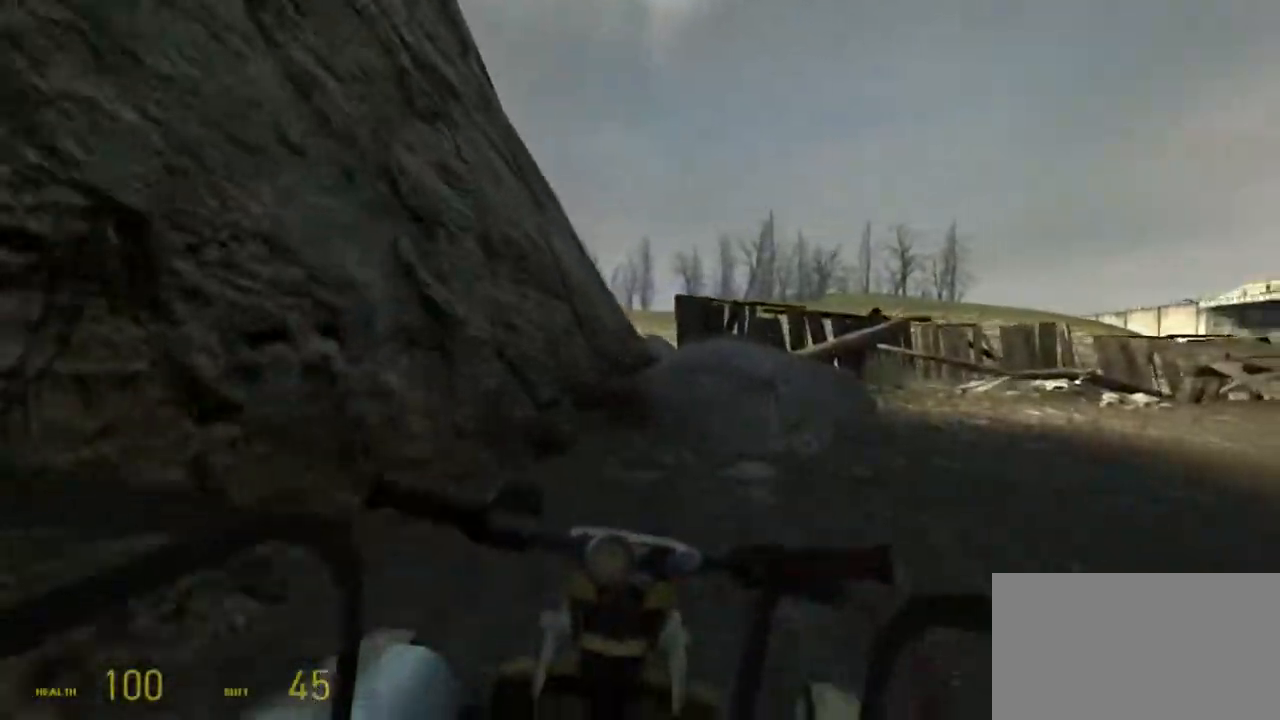
{"keys": ["w"], "mouse": [], "events": [[50, "d", "down"], [183, "d", "up"], [333, "a", "down"], [500, "a", "up"]]}
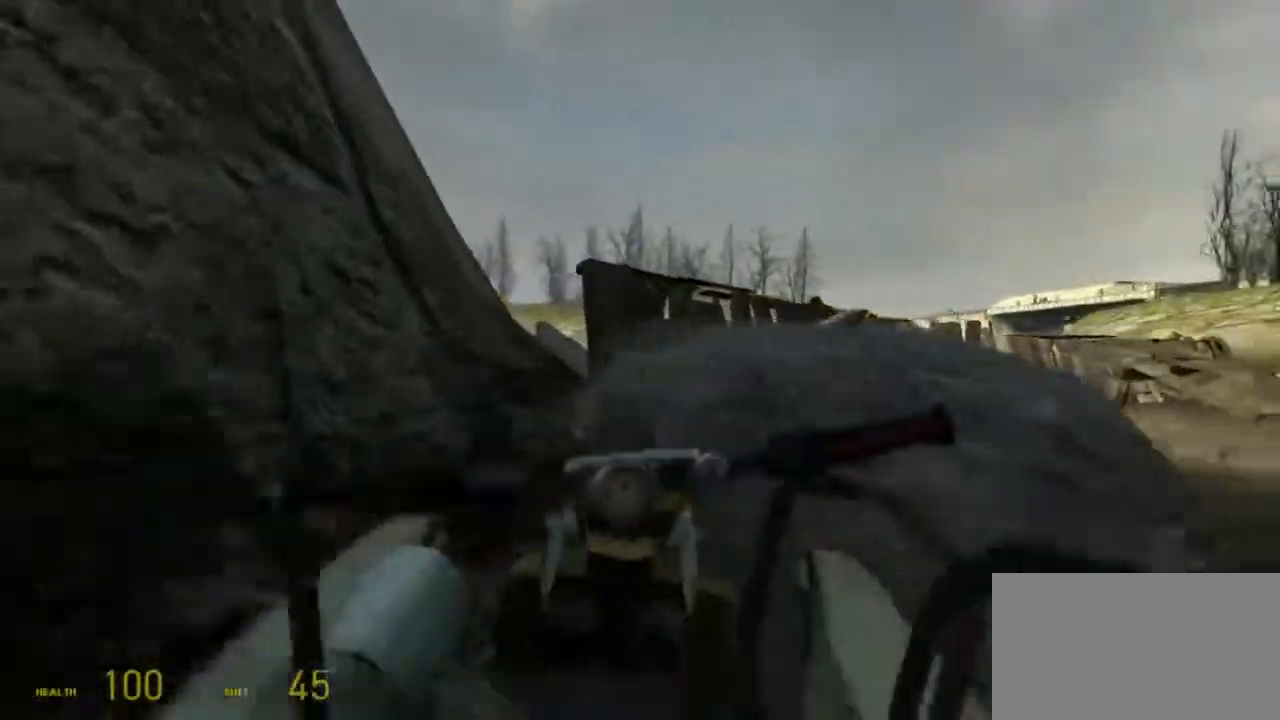
{"keys": ["w"], "mouse": [], "events": [[100, "a", "down"], [200, "a", "up"], [383, "a", "down"], [483, "a", "up"]]}
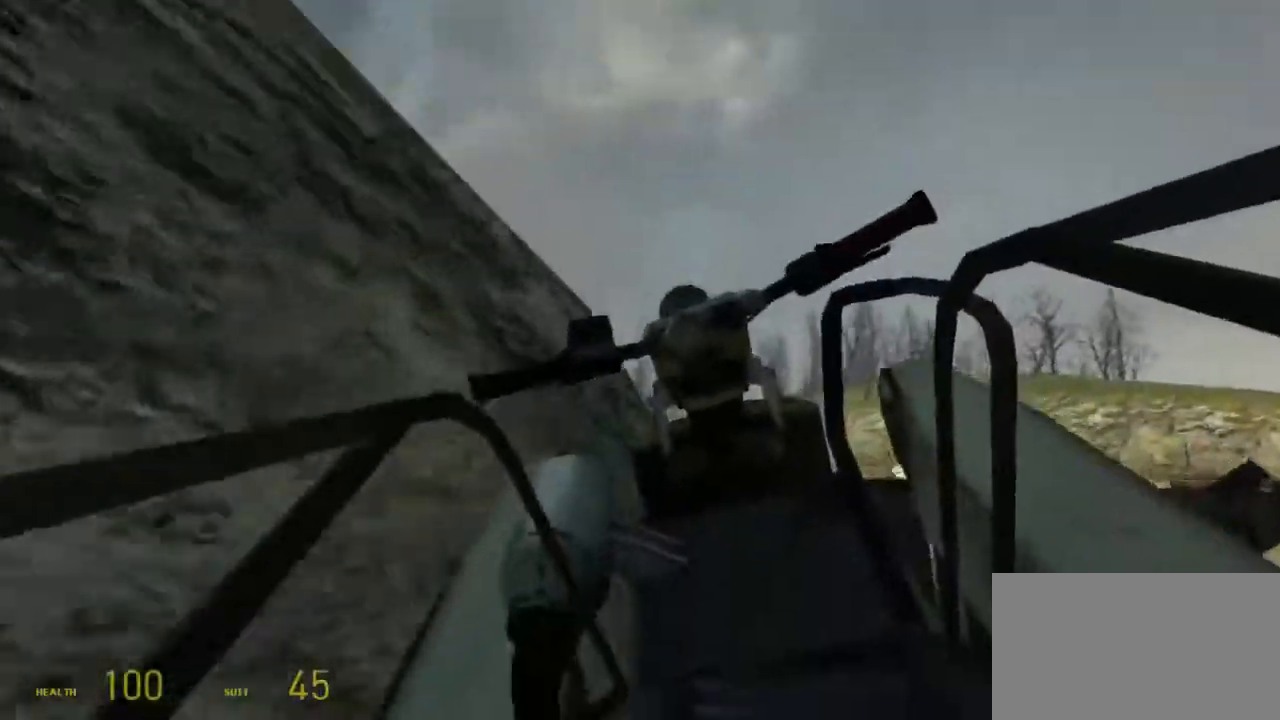
{"keys": ["a", "w"], "mouse": [], "events": [[233, "a", "down"]]}
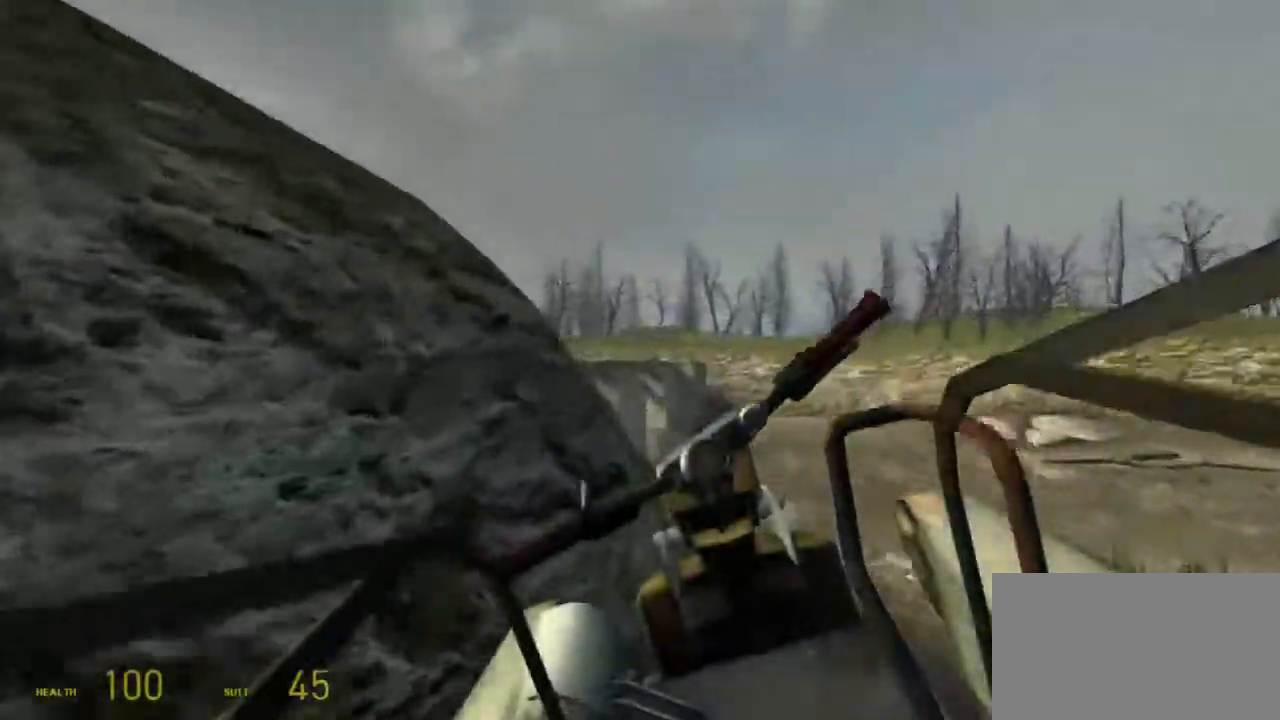
{"keys": ["w"], "mouse": [], "events": [[117, "a", "up"]]}
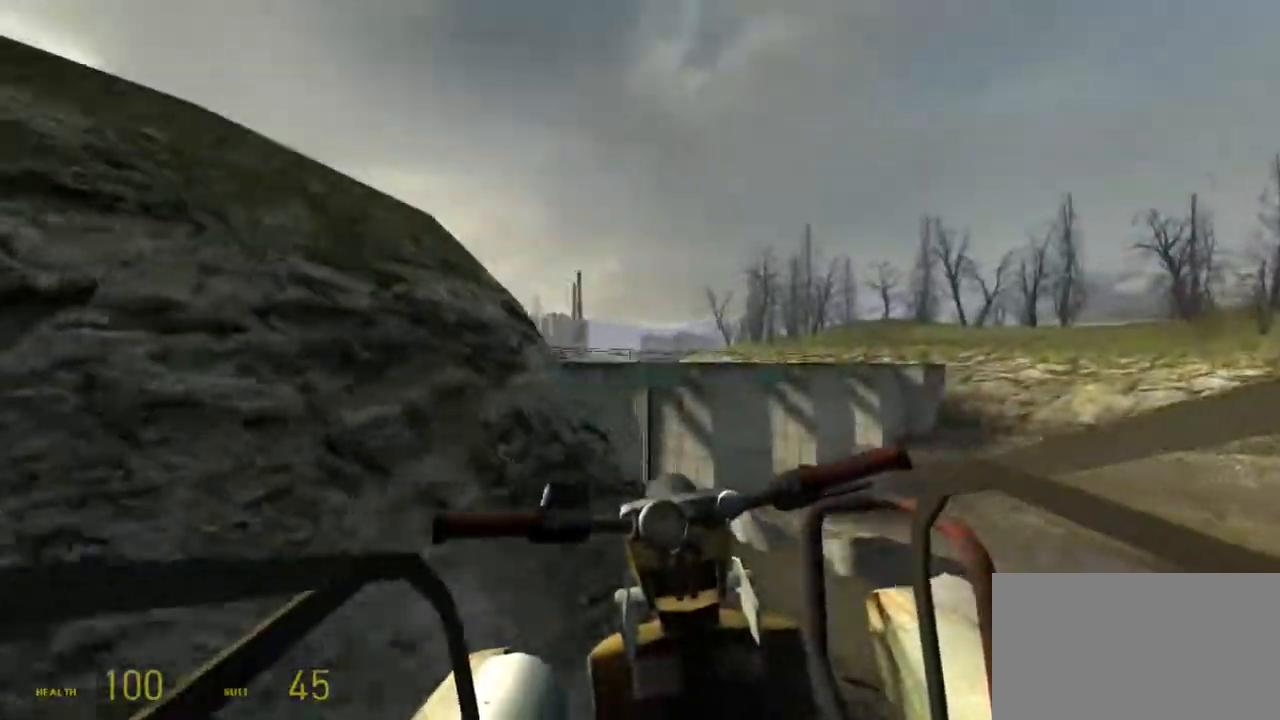
{"keys": ["w"], "mouse": [], "events": [[33, "a", "down"], [233, "a", "up"]]}
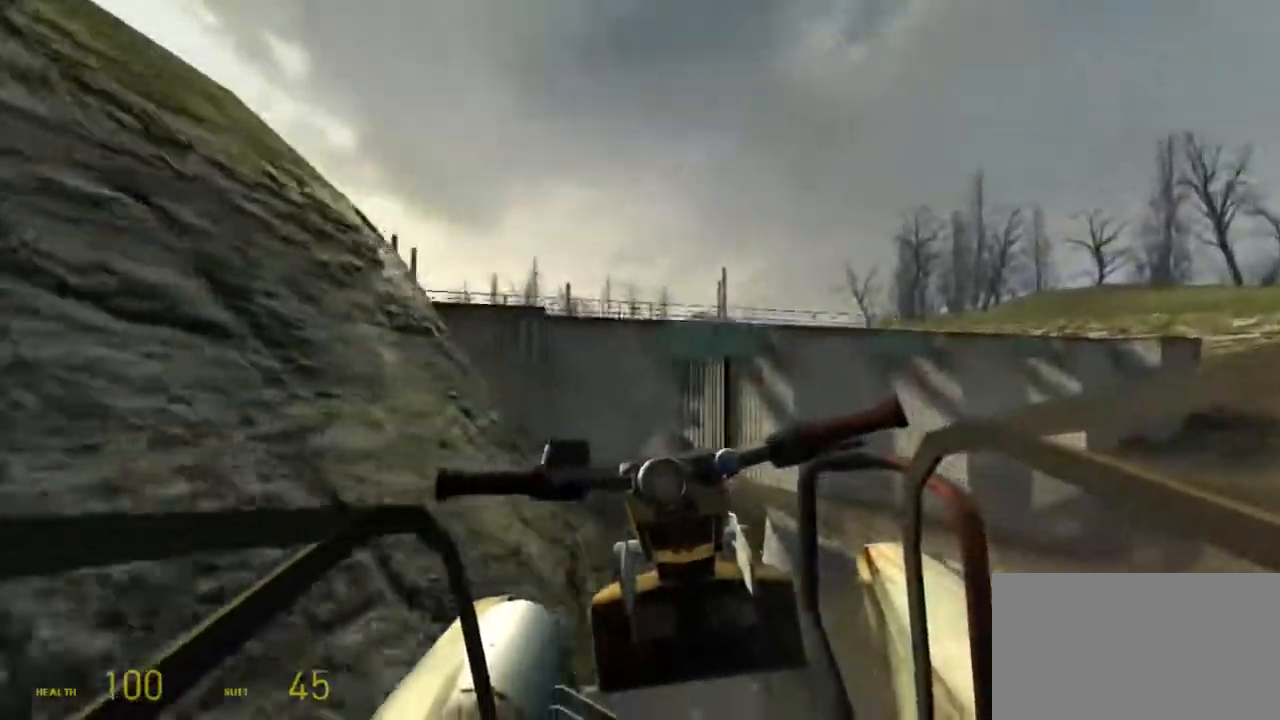
{"keys": ["w"], "mouse": [], "events": [[17, "d", "down"], [283, "d", "up"]]}
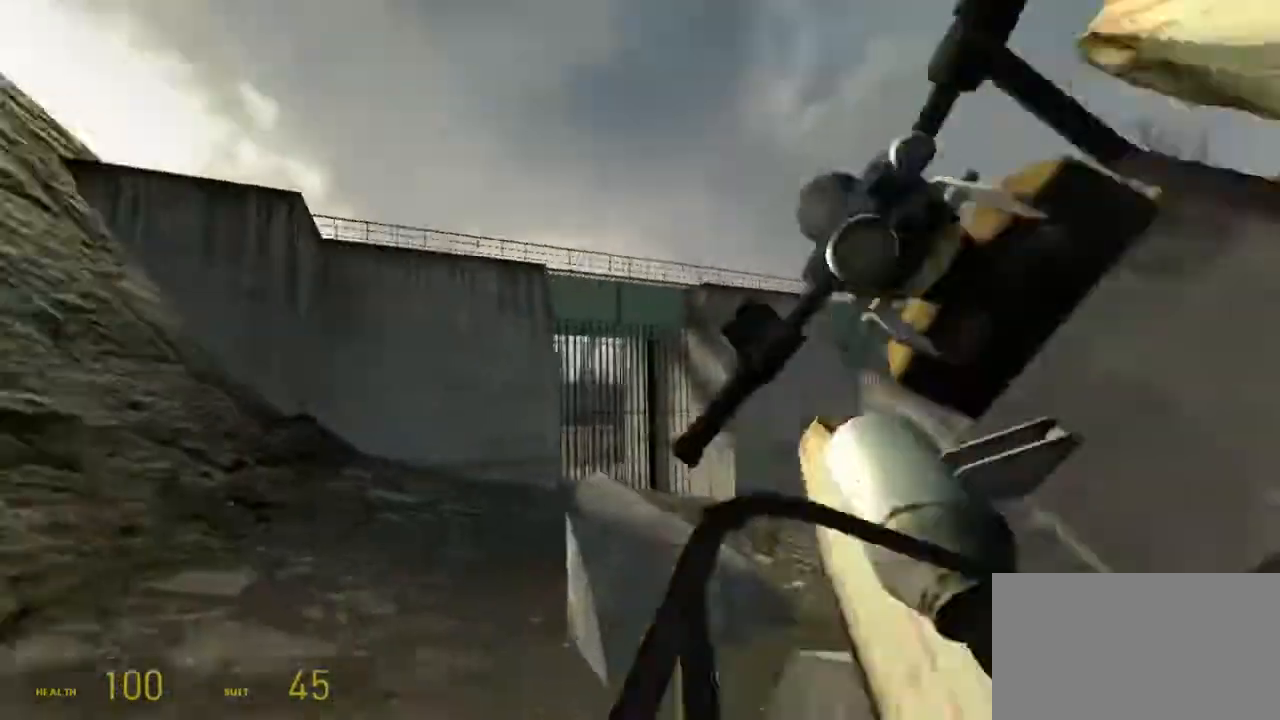
{"keys": ["w"], "mouse": [], "events": []}
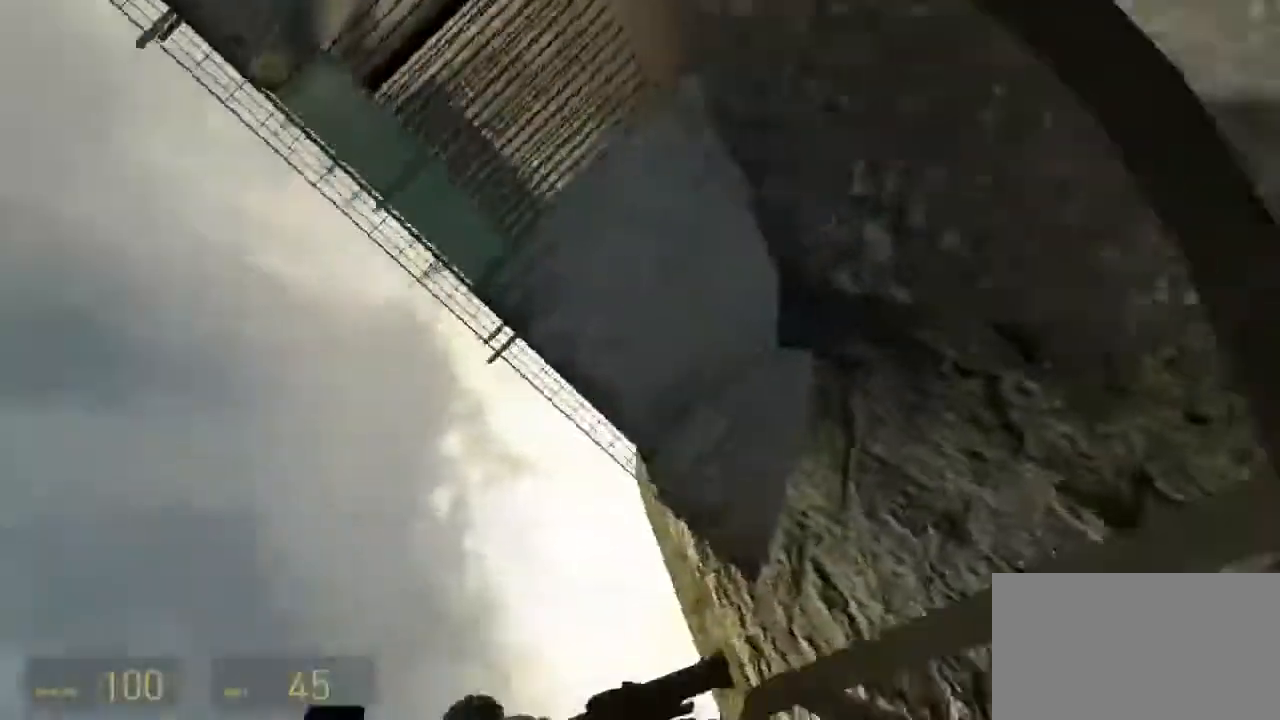
{"keys": ["d", "w"], "mouse": [], "events": [[400, "d", "down"]]}
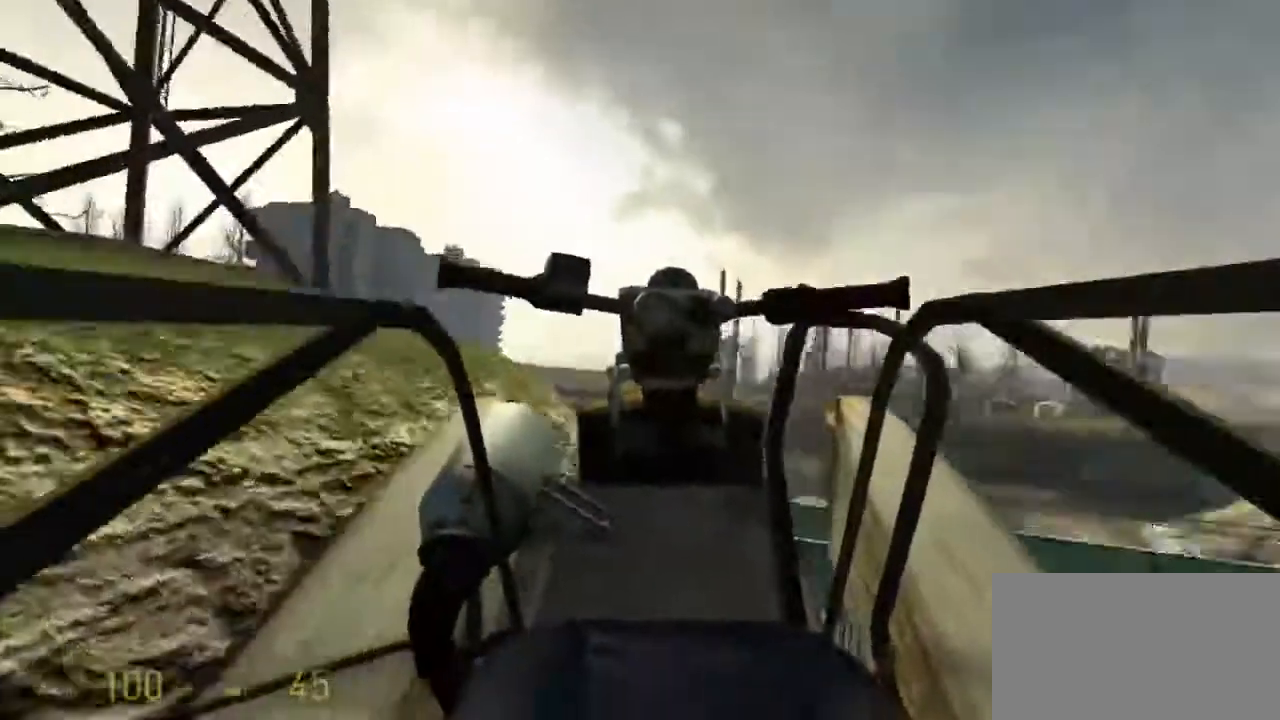
{"keys": ["w"], "mouse": [], "events": [[67, "d", "up"]]}
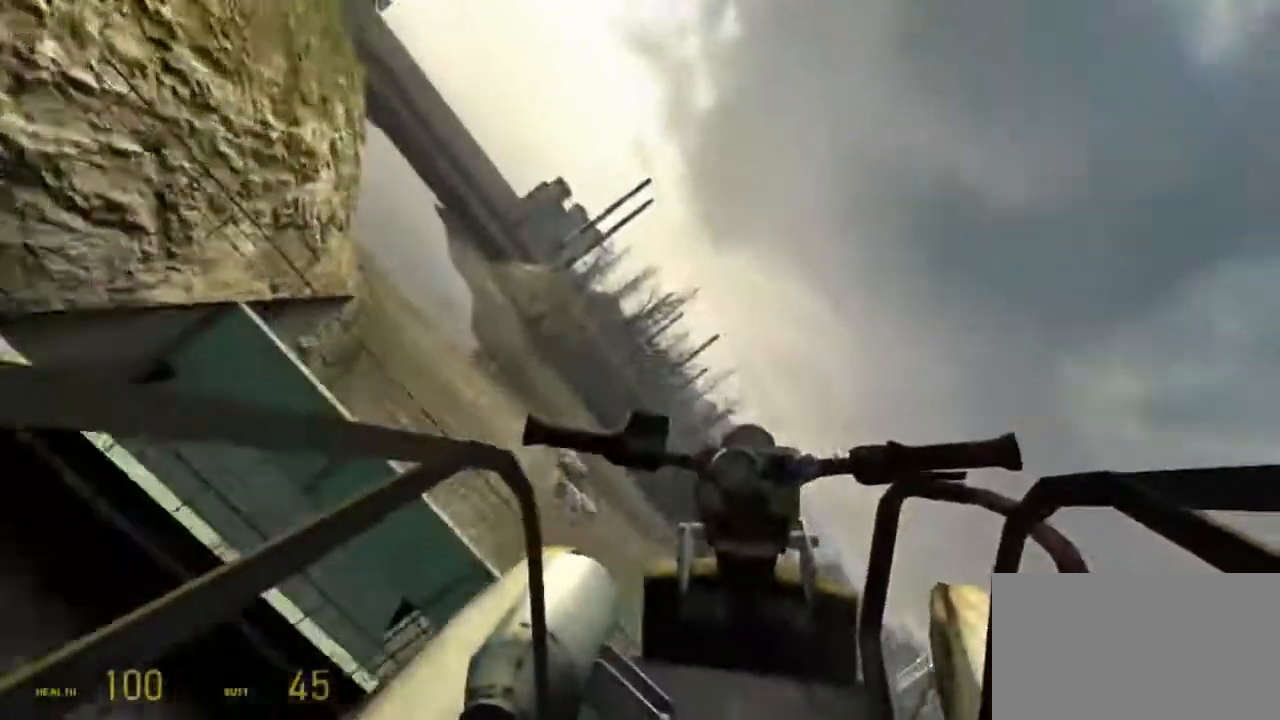
{"keys": ["w"], "mouse": [], "events": []}